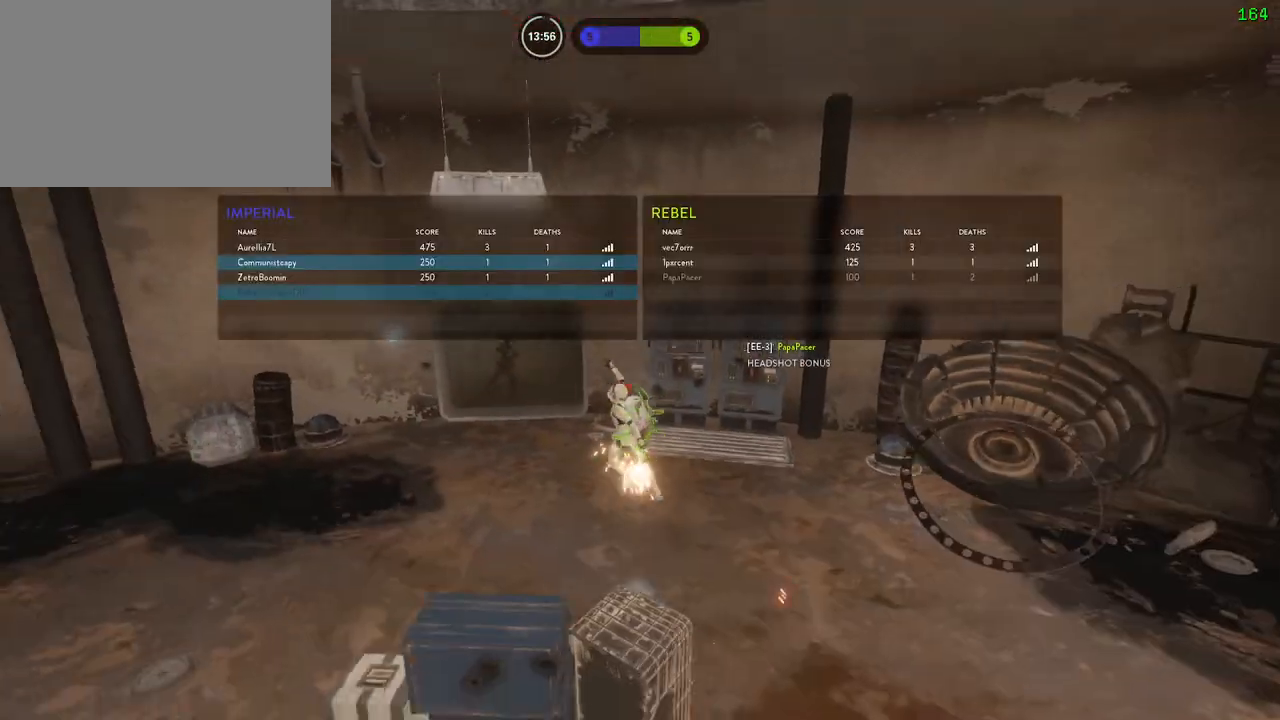
Gameplay with keyboard and mouse; each line is a JSON object with the keys and mouse buttons held at the frame after it. "events" lists presses ("down") and releases ("up") of "1", "2", "3", "4", "5", "a", "alt", "b", "c", "ctrl", "d", "e", "f", "g", "q", "s", "shift", "space", "t", "tab", "v", "w", "x", "z", "mouse_left", "mouse_wheel" and "mouse_right" between this image and that frame as [ms after this image, input, new state], when the widget could be followed in between. "mouse_left", "mouse_wheel", "mouse_right" = the "left", "wheel", "right" buttons of the "mouse" list. No other keys are recorded. "wheel" means that the mouse wheel is clicked or scrolled. Mouse movement is not recorded. Not read: r.
{"keys": ["tab"], "mouse": [], "events": [[67, "tab", "up"], [283, "tab", "down"]]}
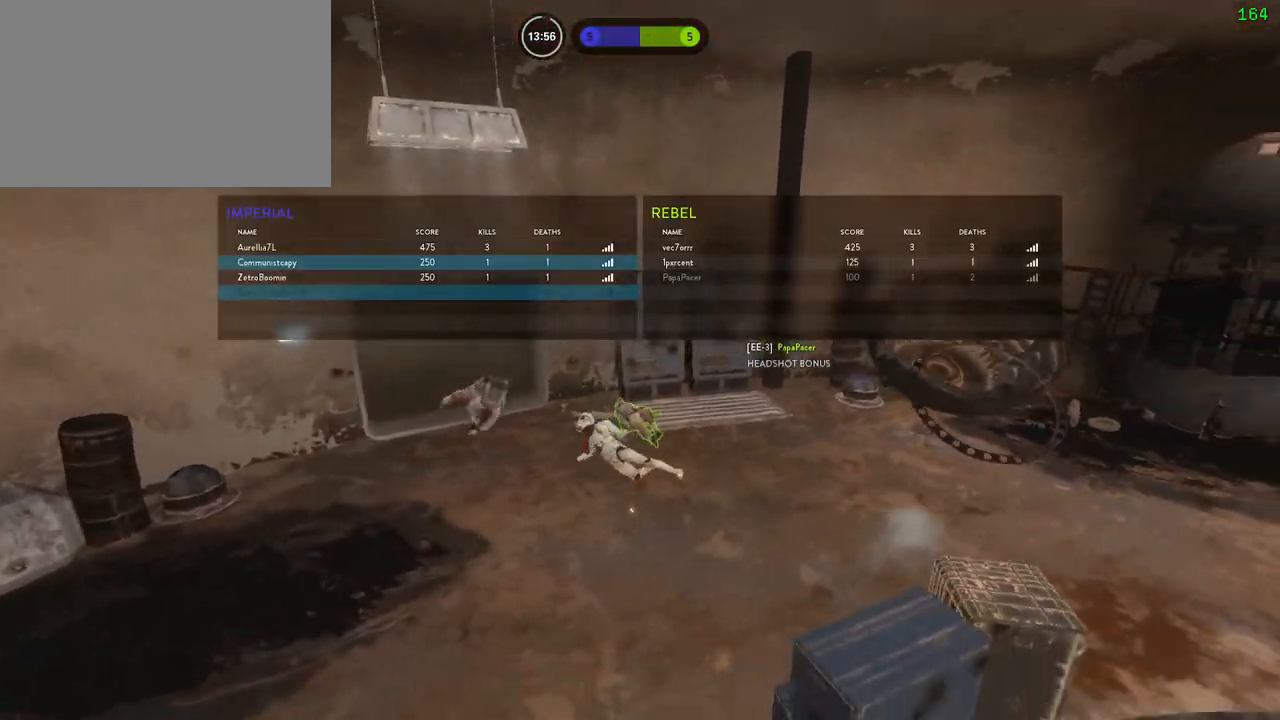
{"keys": ["tab"], "mouse": [], "events": []}
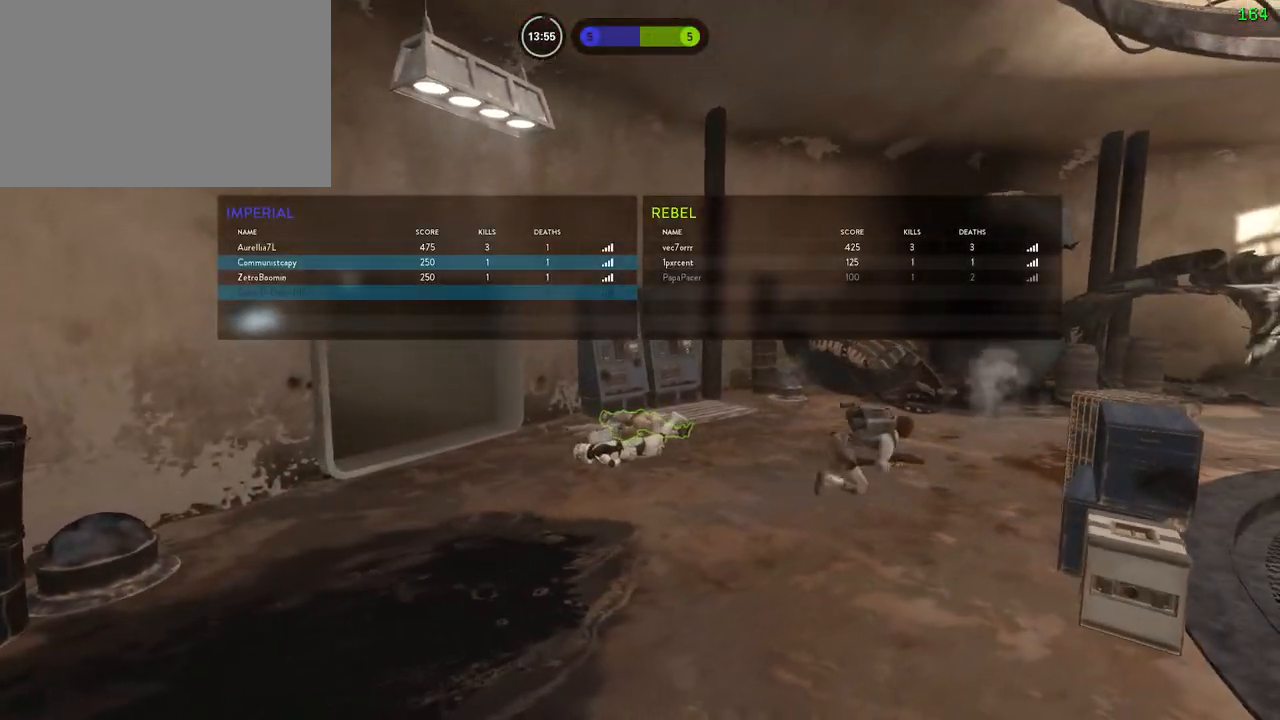
{"keys": ["tab"], "mouse": [], "events": []}
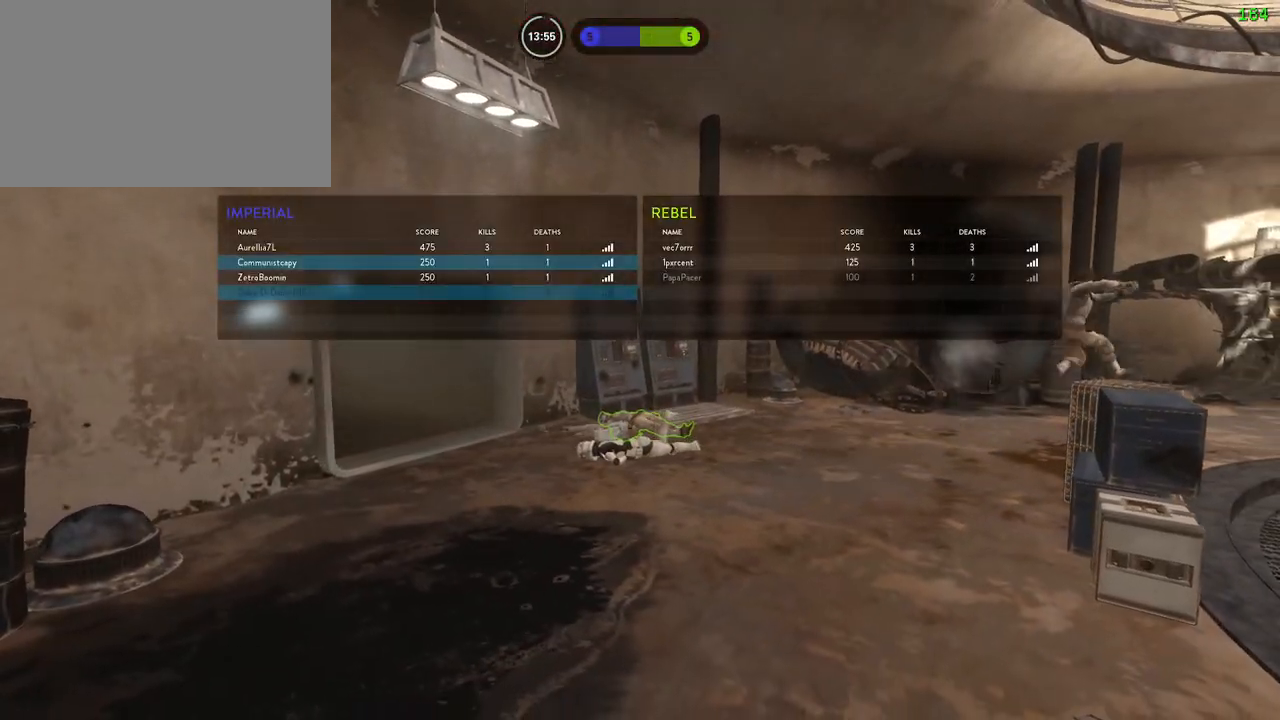
{"keys": ["tab"], "mouse": [], "events": []}
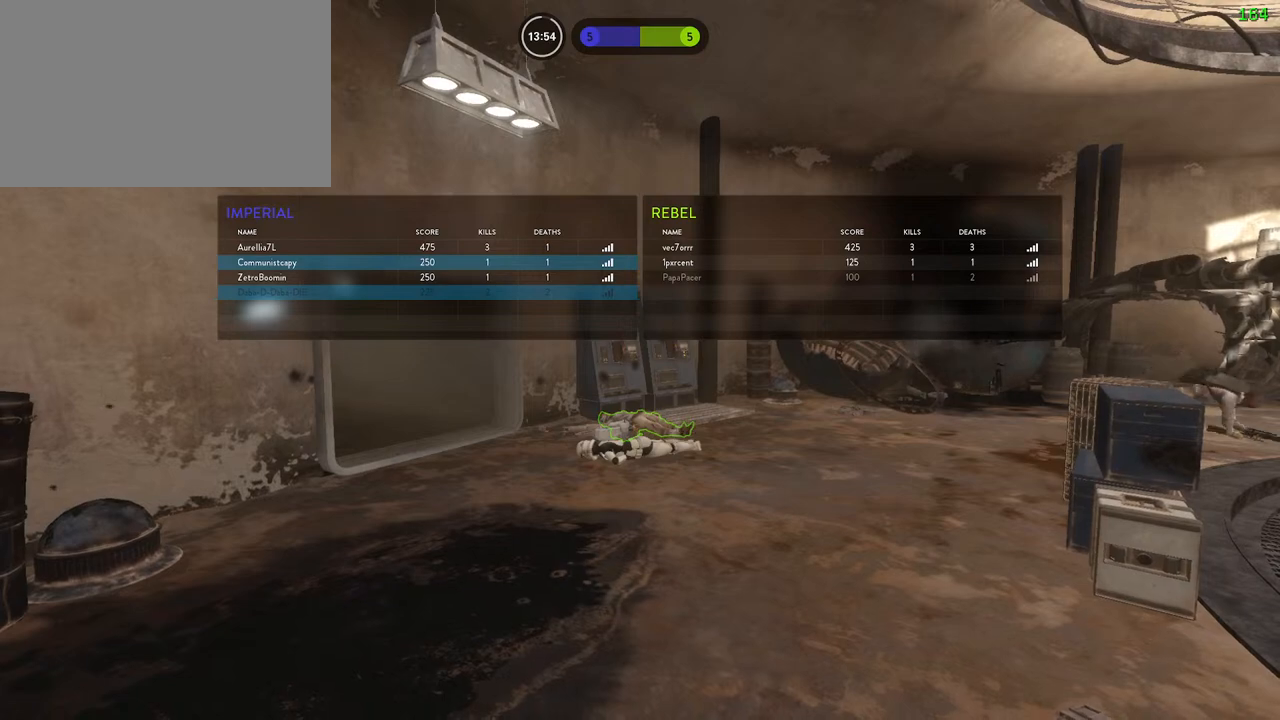
{"keys": ["tab"], "mouse": [], "events": []}
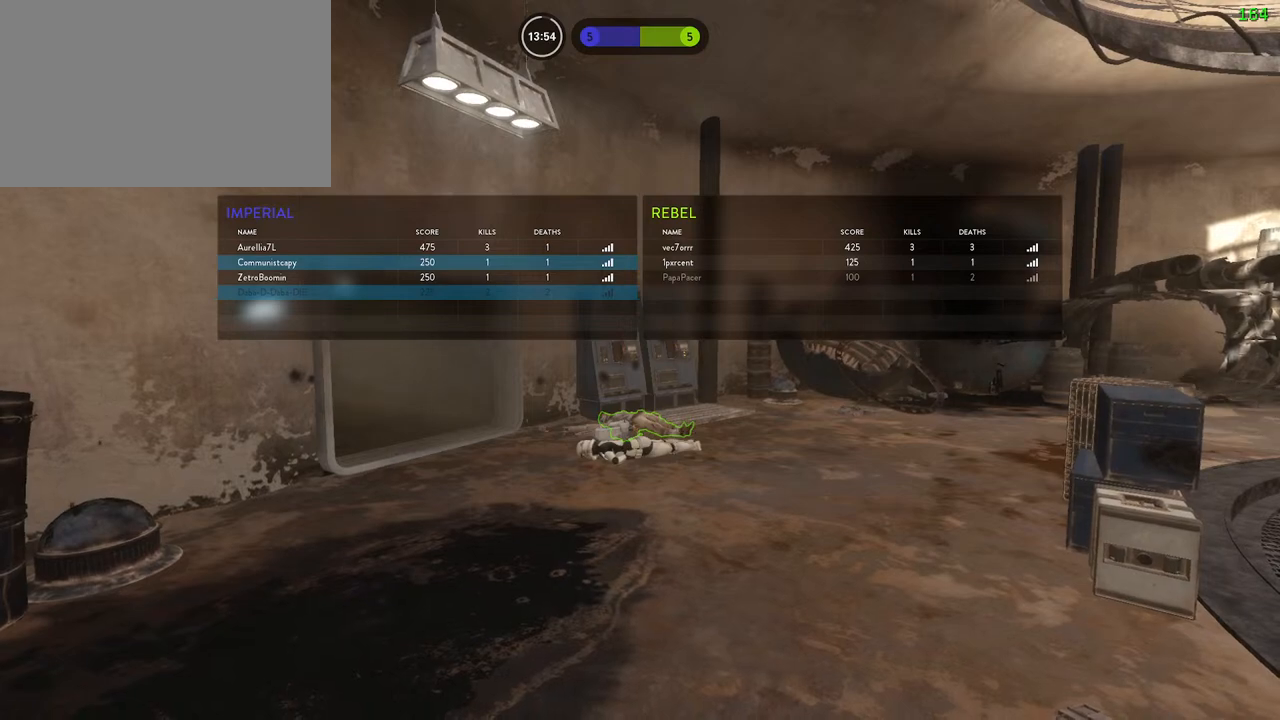
{"keys": [], "mouse": [], "events": [[267, "tab", "up"]]}
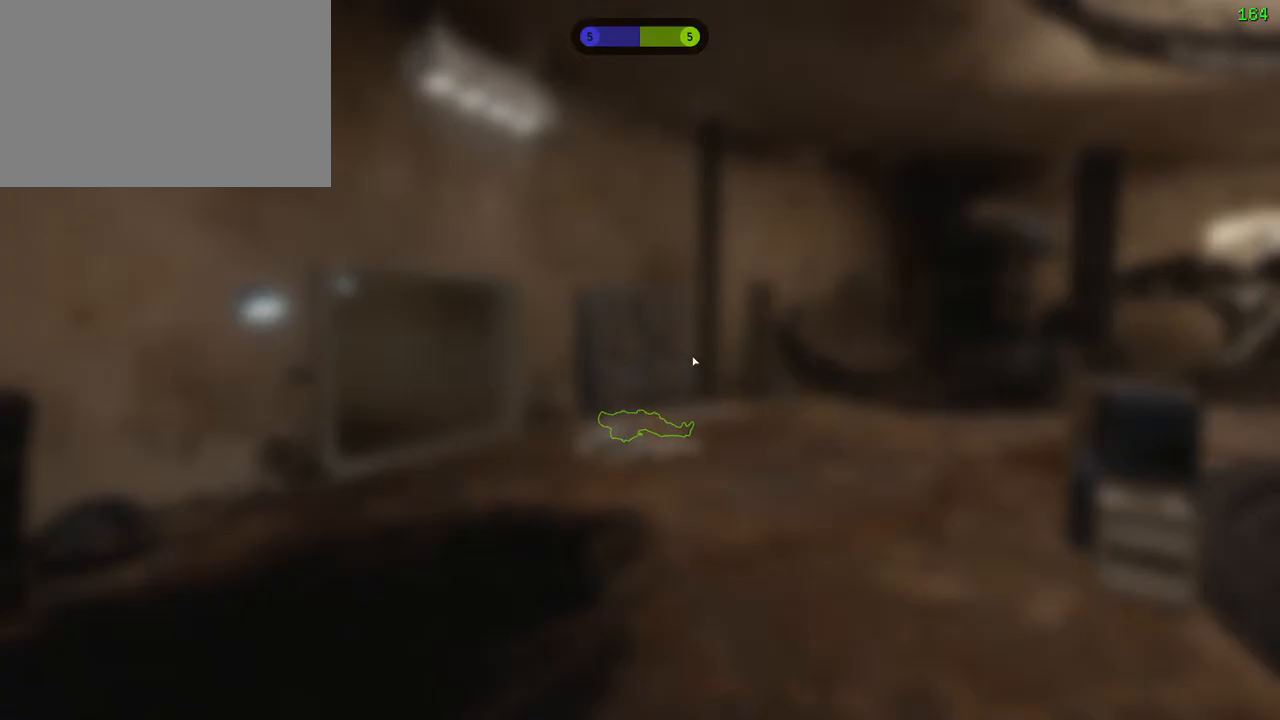
{"keys": [], "mouse": [], "events": []}
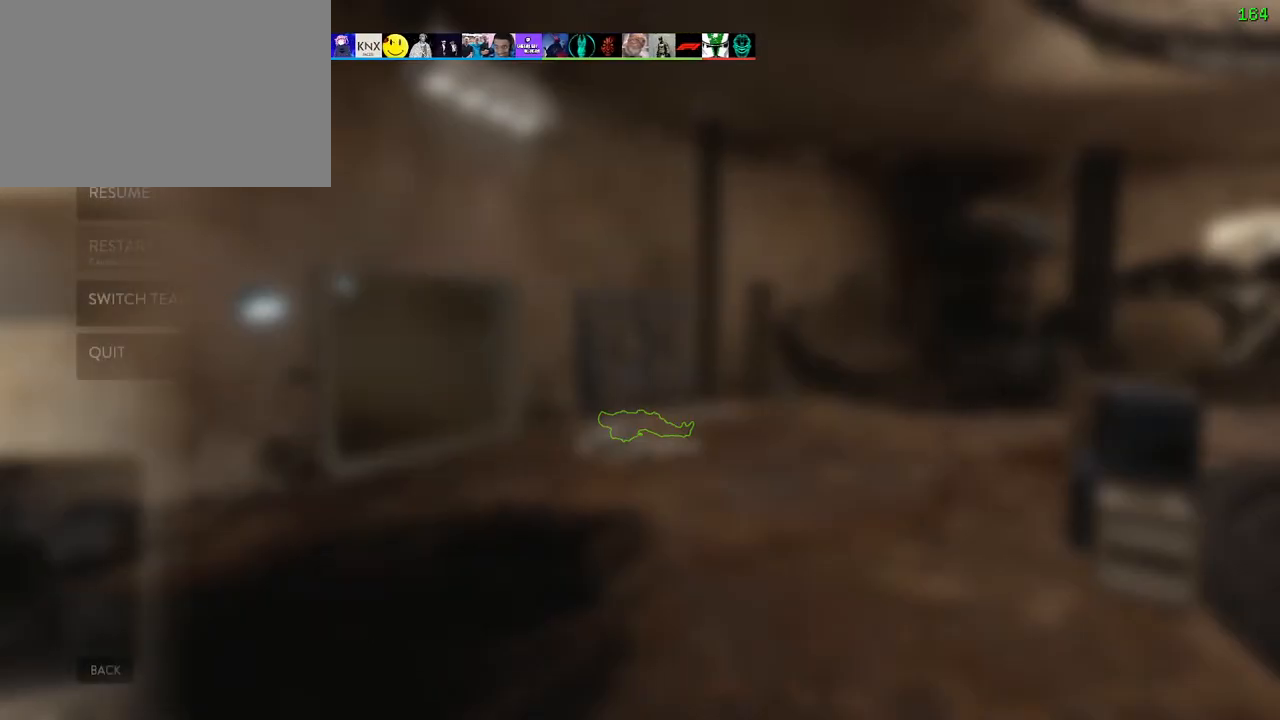
{"keys": [], "mouse": [], "events": []}
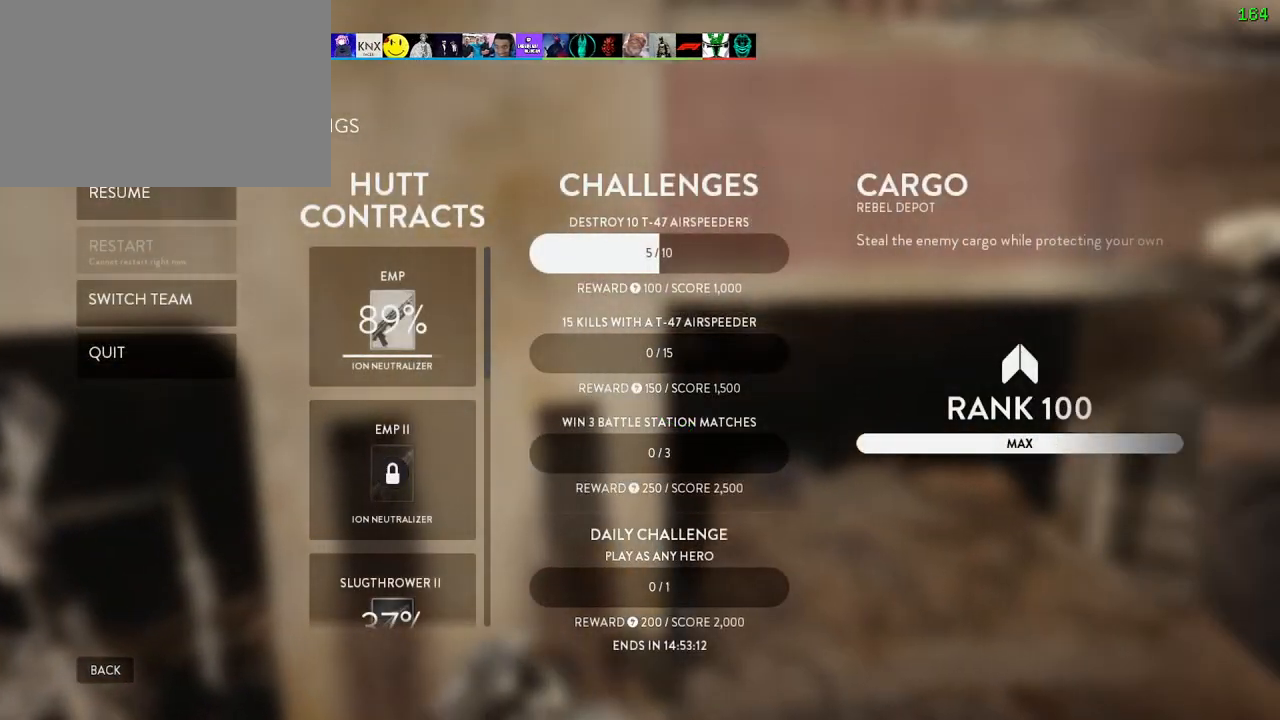
{"keys": [], "mouse": [], "events": [[150, "mouse_left", "down"], [267, "mouse_left", "up"]]}
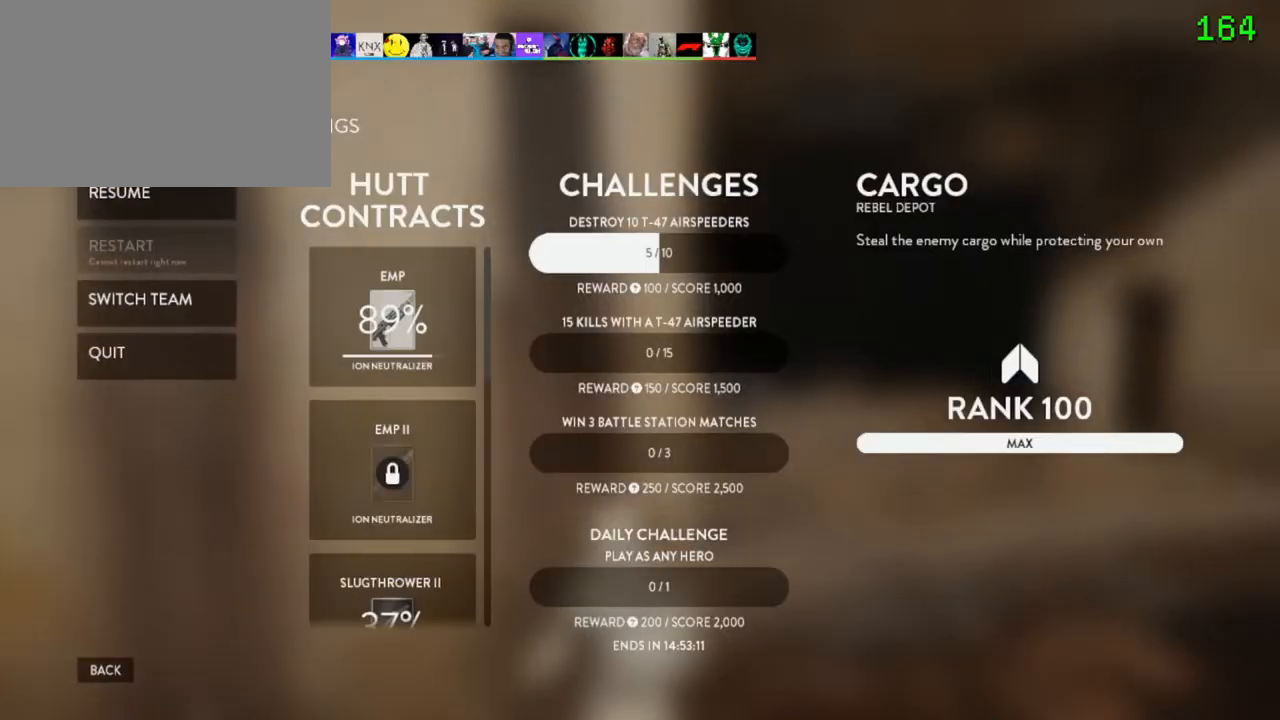
{"keys": [], "mouse": [], "events": []}
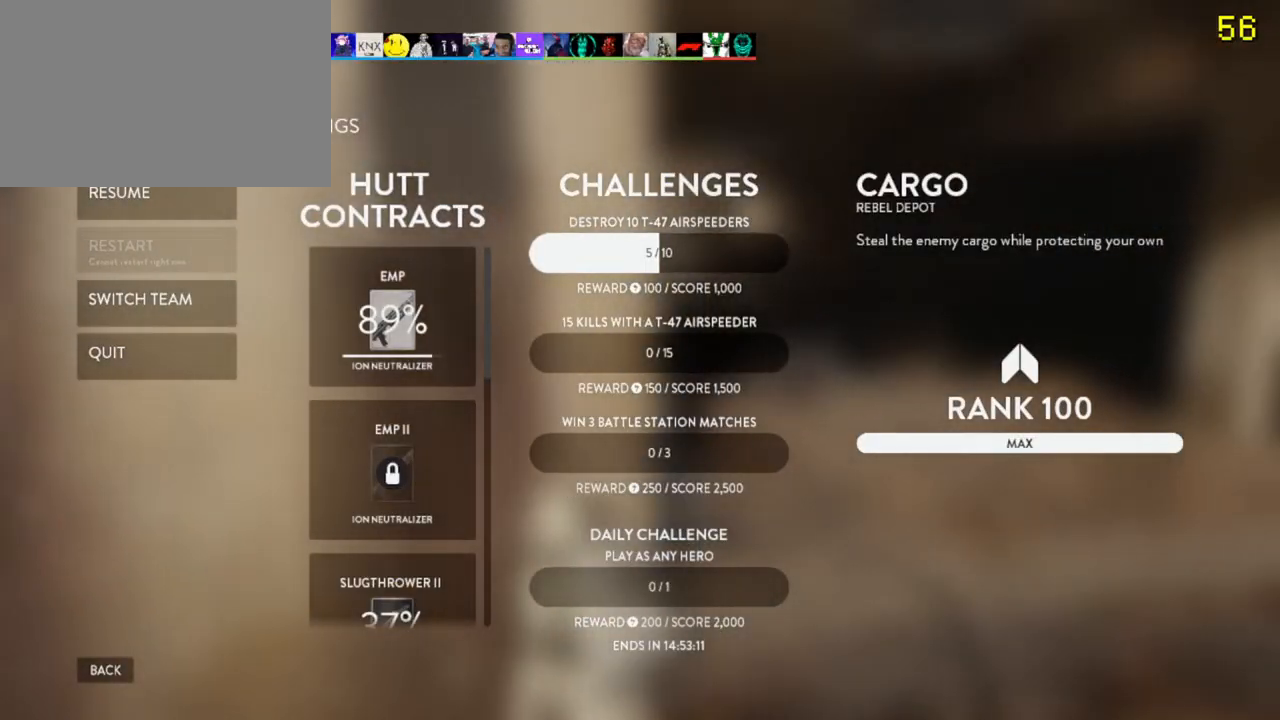
{"keys": [], "mouse": [], "events": []}
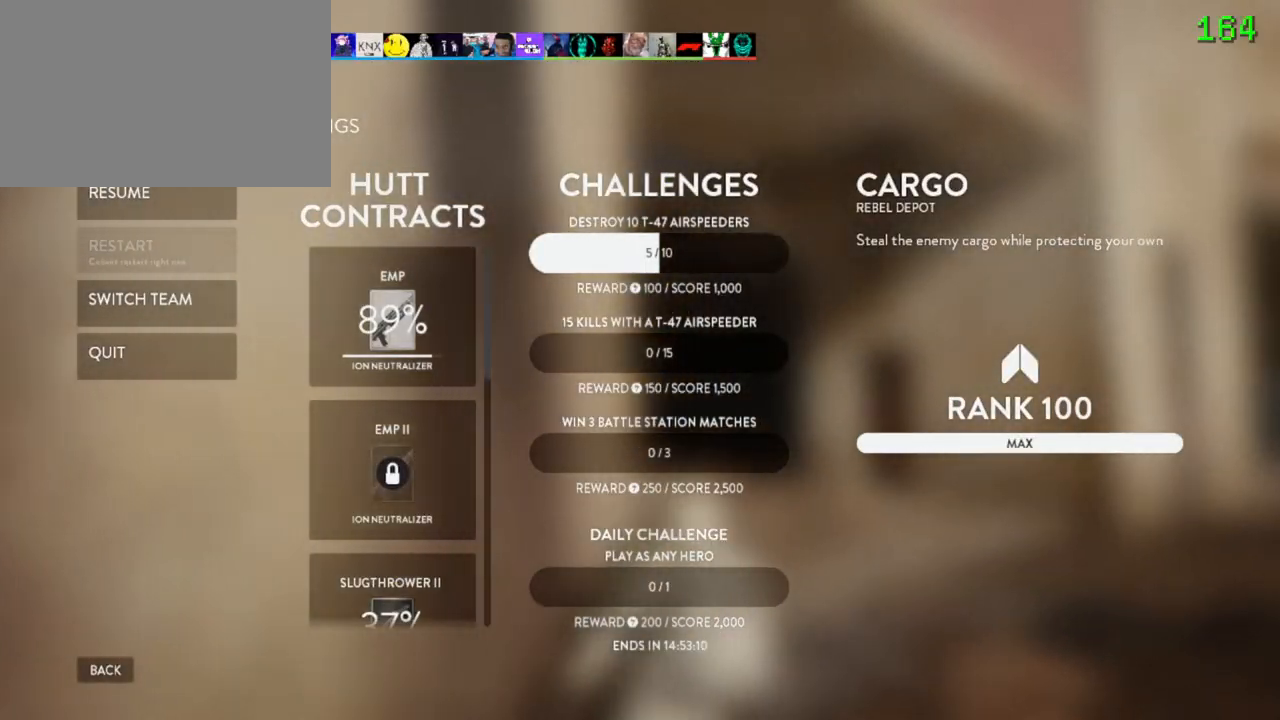
{"keys": [], "mouse": [], "events": [[267, "mouse_left", "down"], [383, "mouse_left", "up"]]}
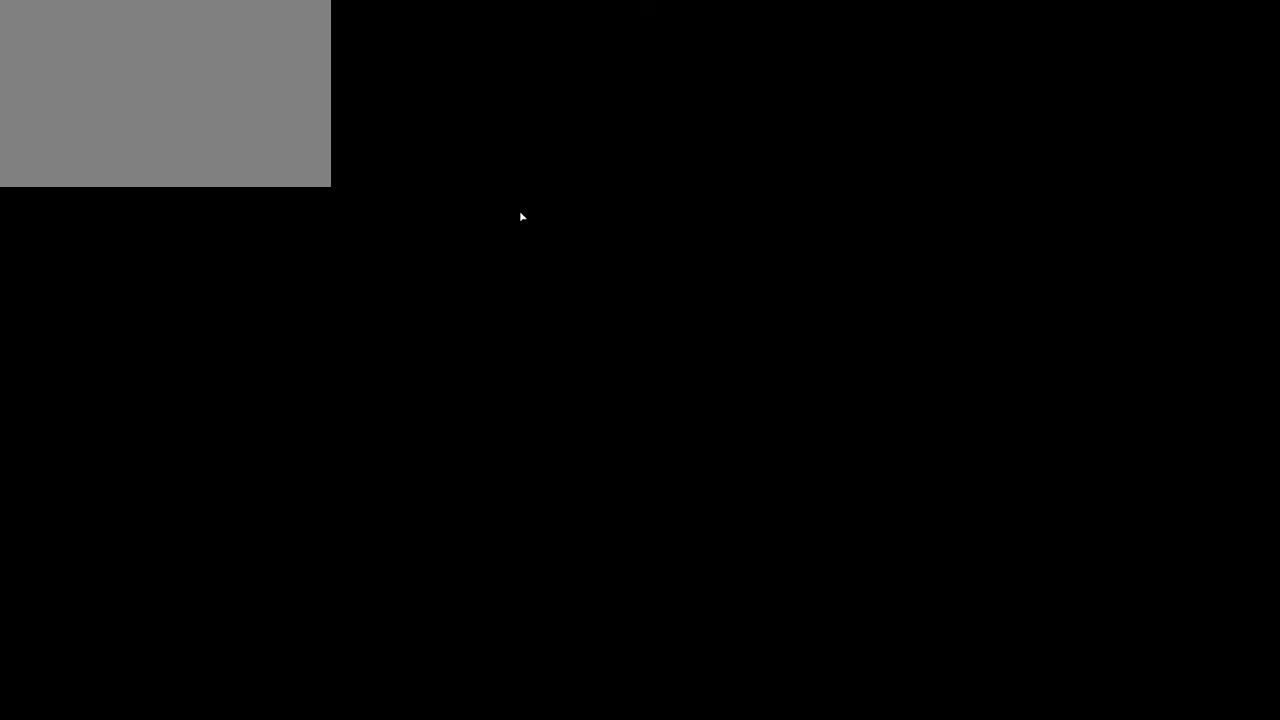
{"keys": [], "mouse": [], "events": []}
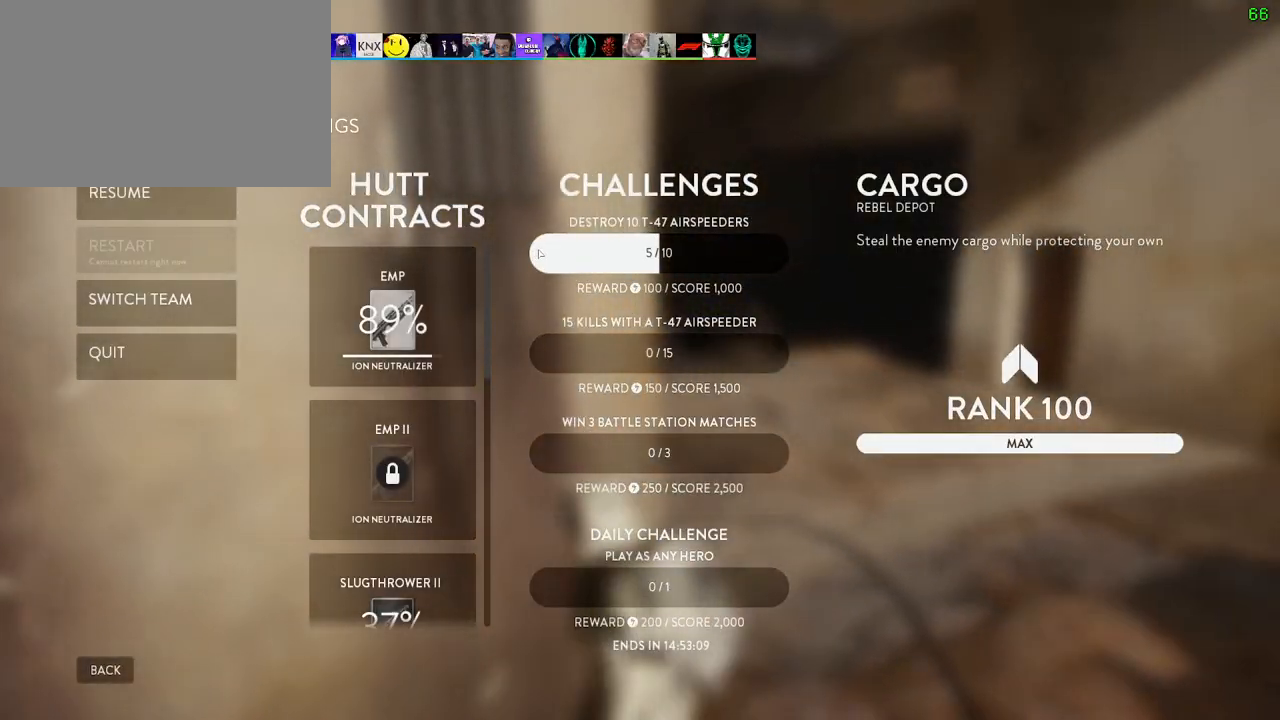
{"keys": [], "mouse": [], "events": []}
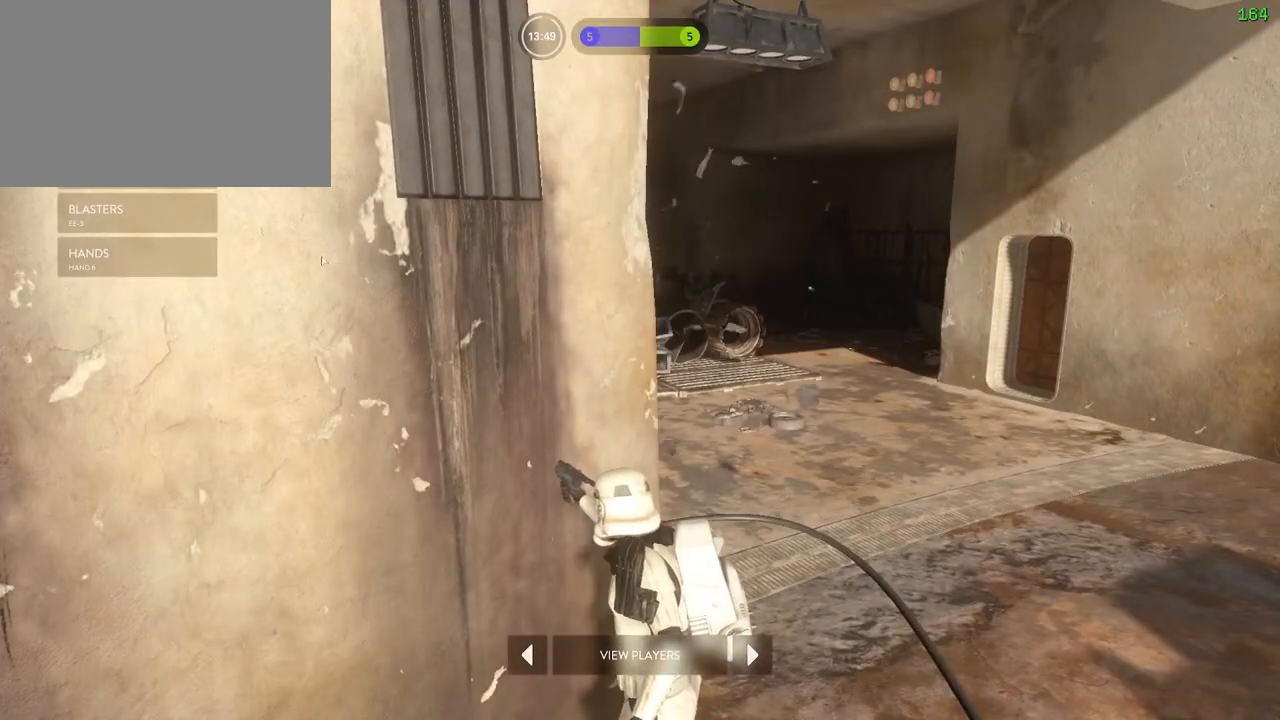
{"keys": [], "mouse": [], "events": []}
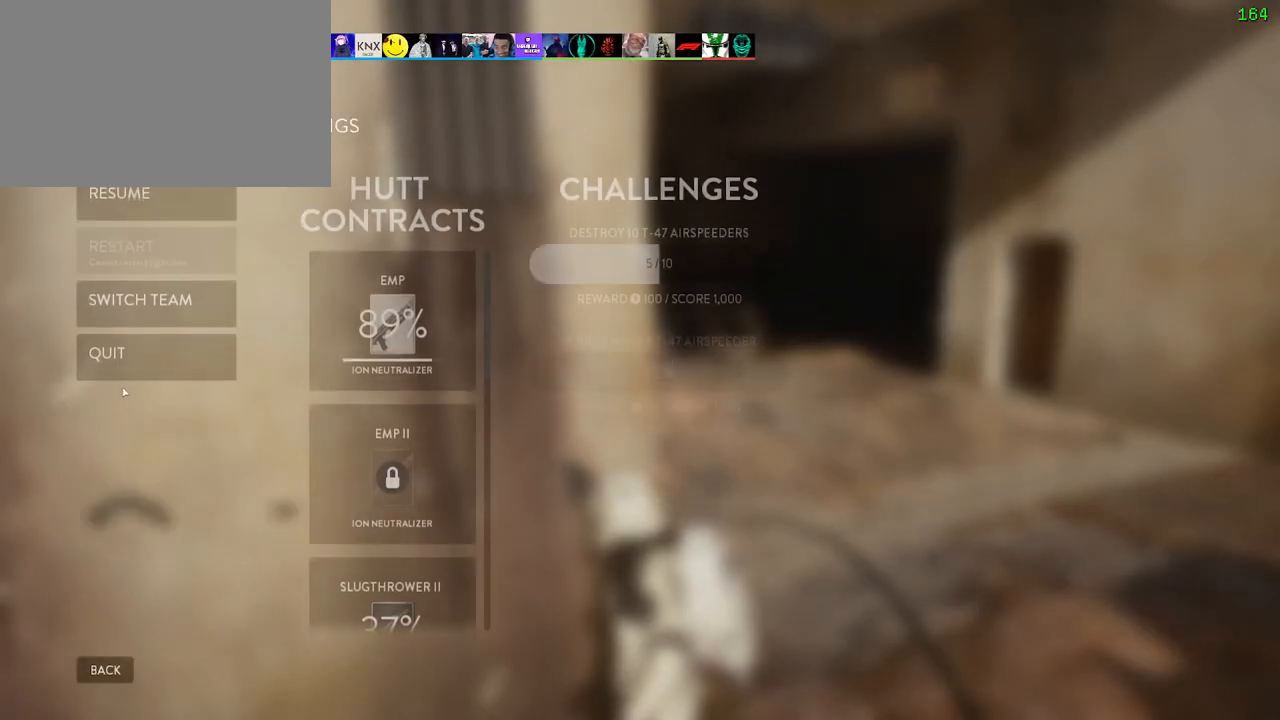
{"keys": [], "mouse": [], "events": [[183, "mouse_left", "down"], [250, "mouse_left", "up"]]}
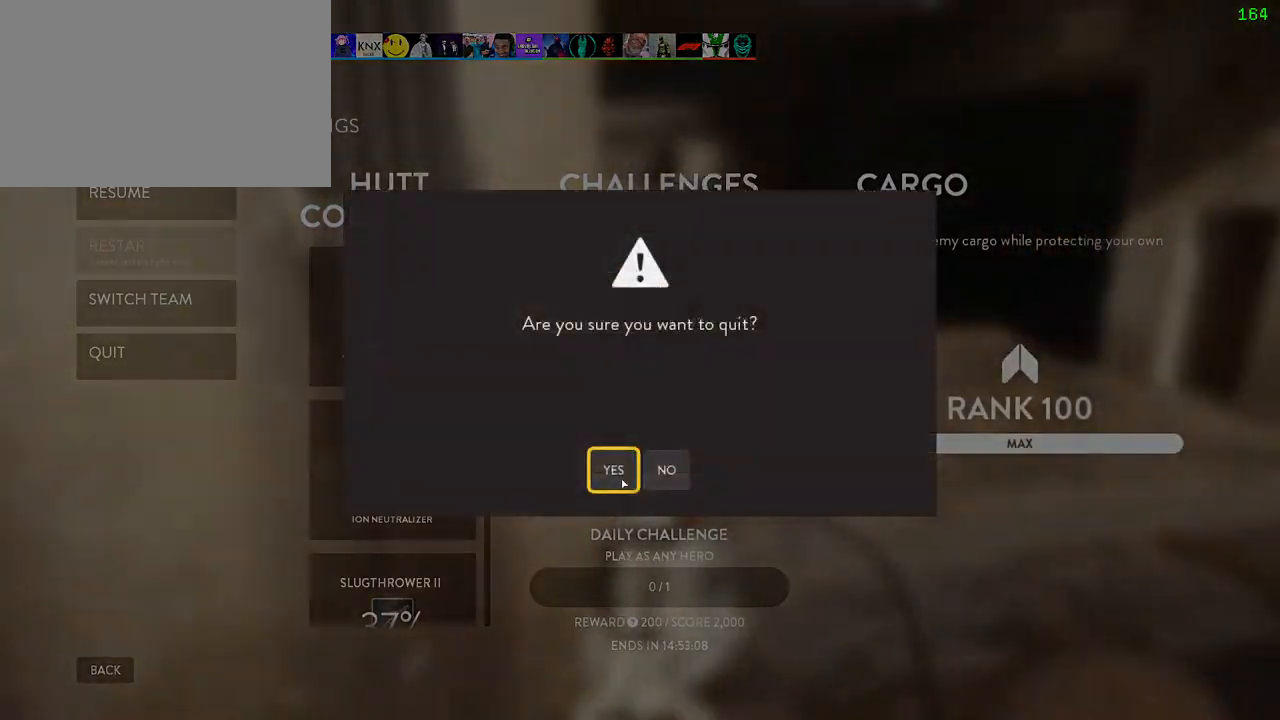
{"keys": [], "mouse": [], "events": [[100, "mouse_left", "down"], [167, "mouse_left", "up"]]}
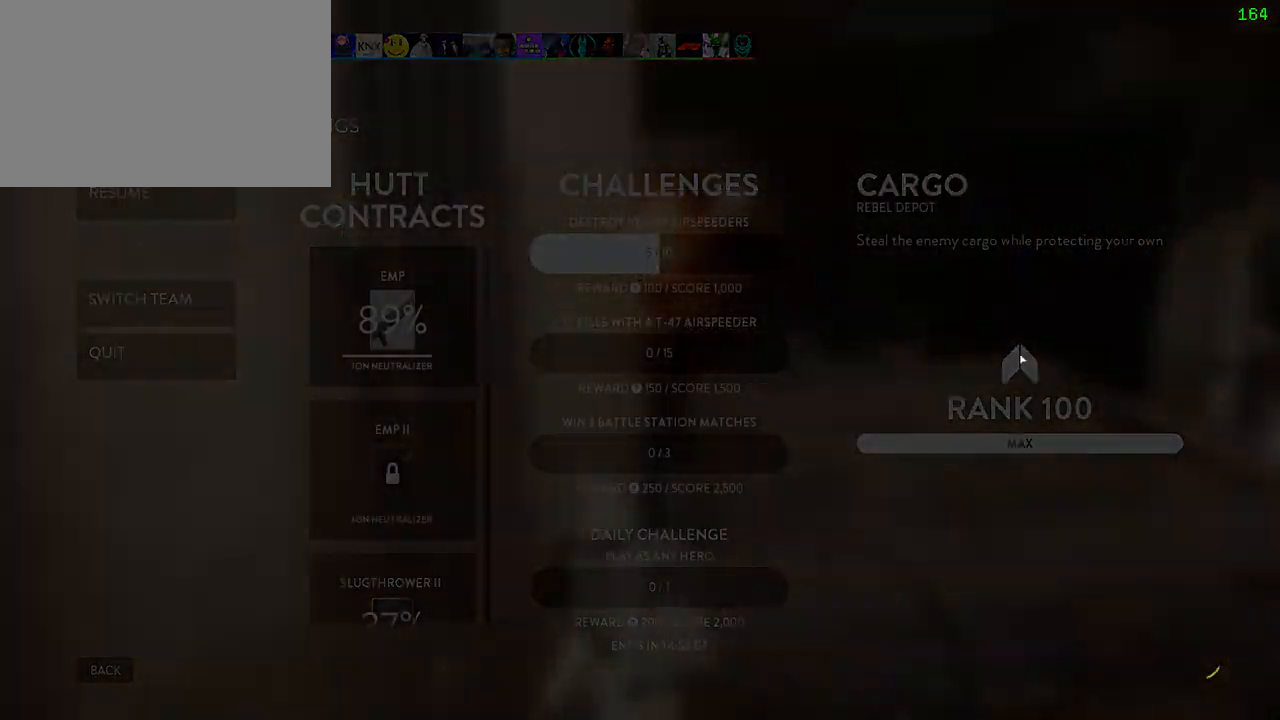
{"keys": [], "mouse": [], "events": []}
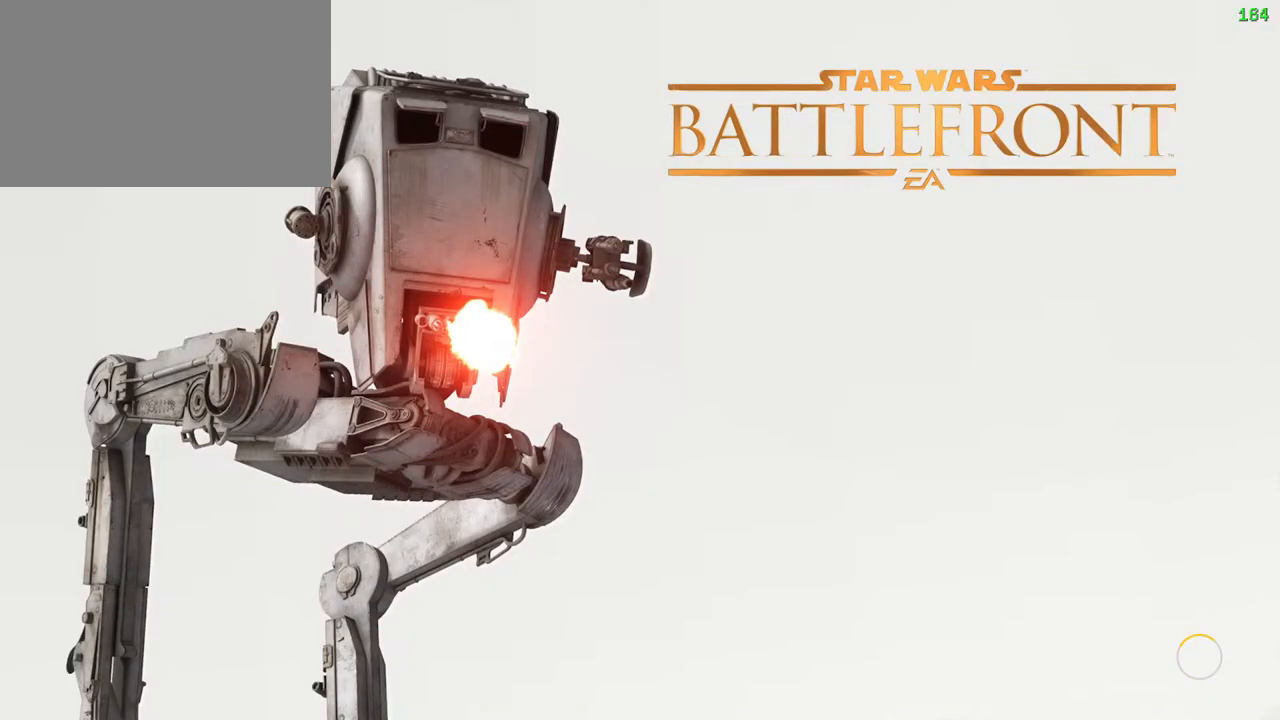
{"keys": [], "mouse": [], "events": []}
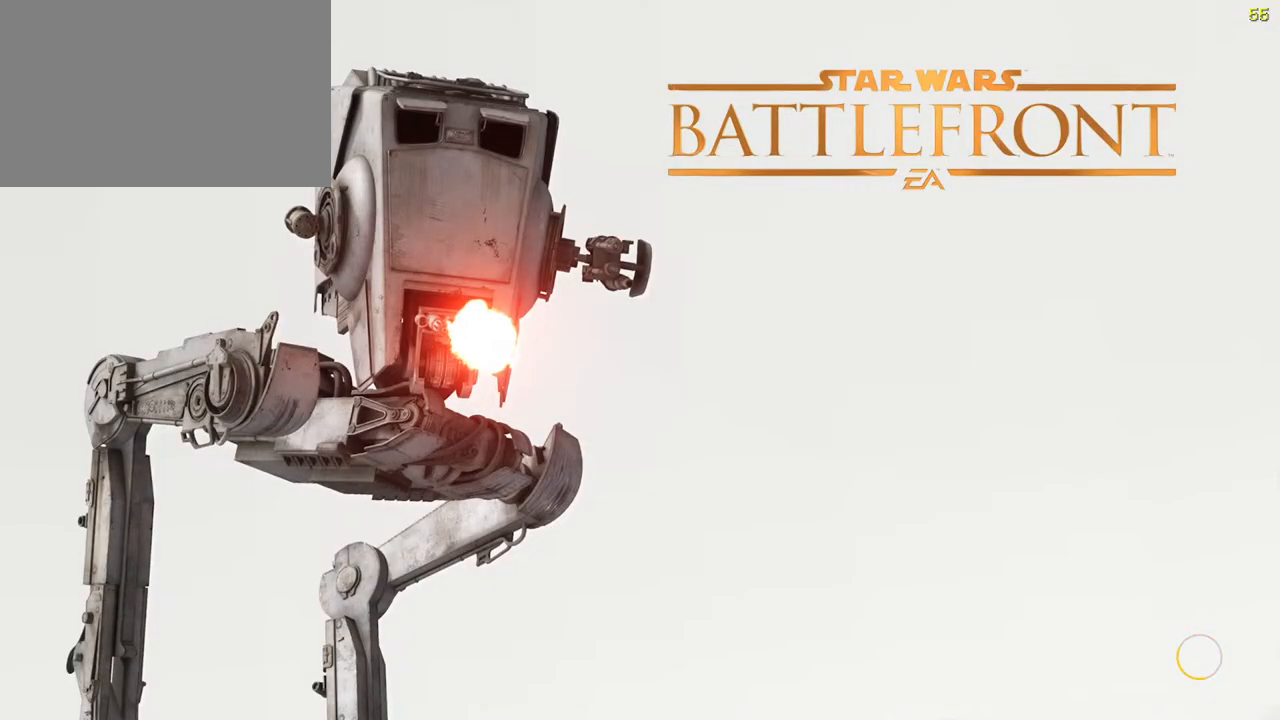
{"keys": [], "mouse": [], "events": []}